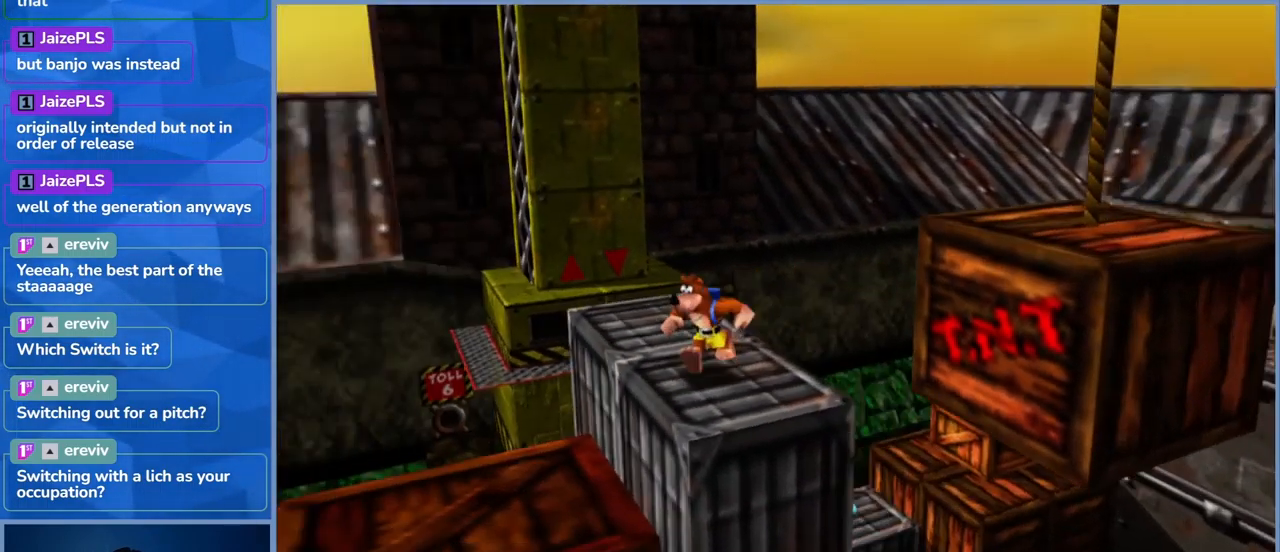
Gameplay with a controller (Xbox layout); each line is a JSON object with the inputs held at the frame after it. "events" lists button and stick changes between this image and that frame as [ms after this image, input, new state], when the widget could be followed in between. Not read: L3 R3.
{"buttons": [], "left_stick": "right", "right_stick": "center", "events": [[300, "left_stick", "right"]]}
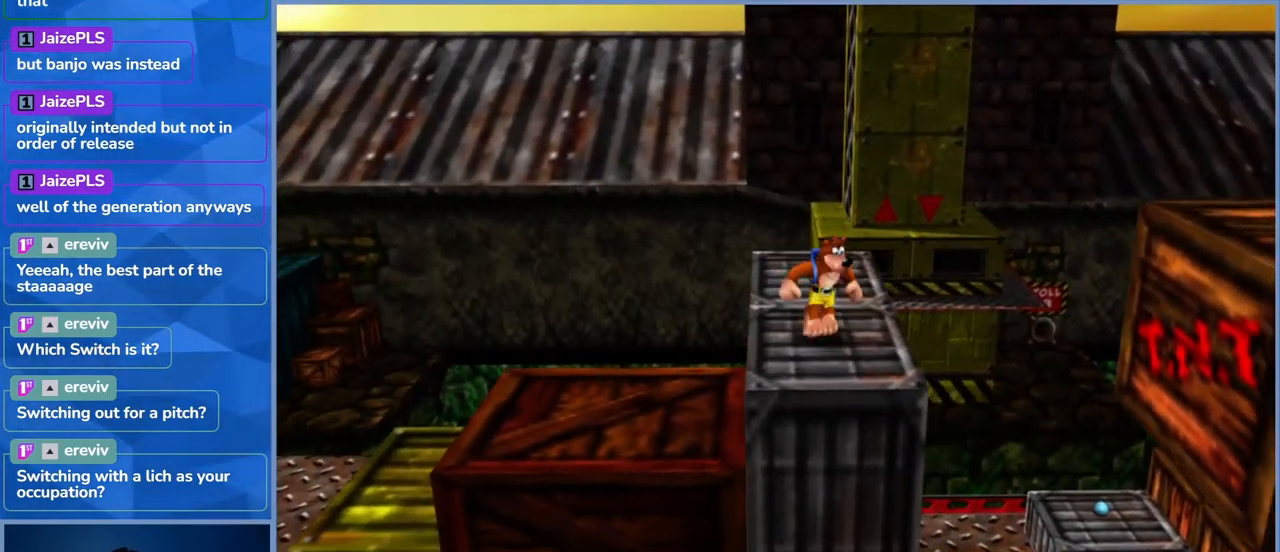
{"buttons": ["A"], "left_stick": "right", "right_stick": "center", "events": [[184, "A", "down"]]}
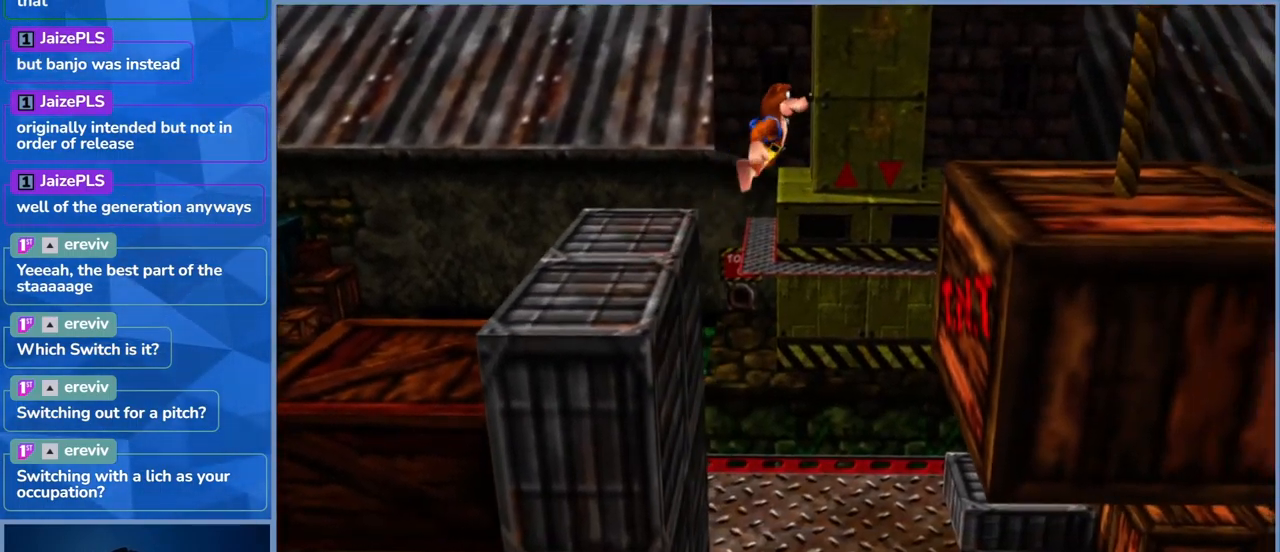
{"buttons": ["A"], "left_stick": "right", "right_stick": "center", "events": [[34, "A", "up"], [134, "A", "down"]]}
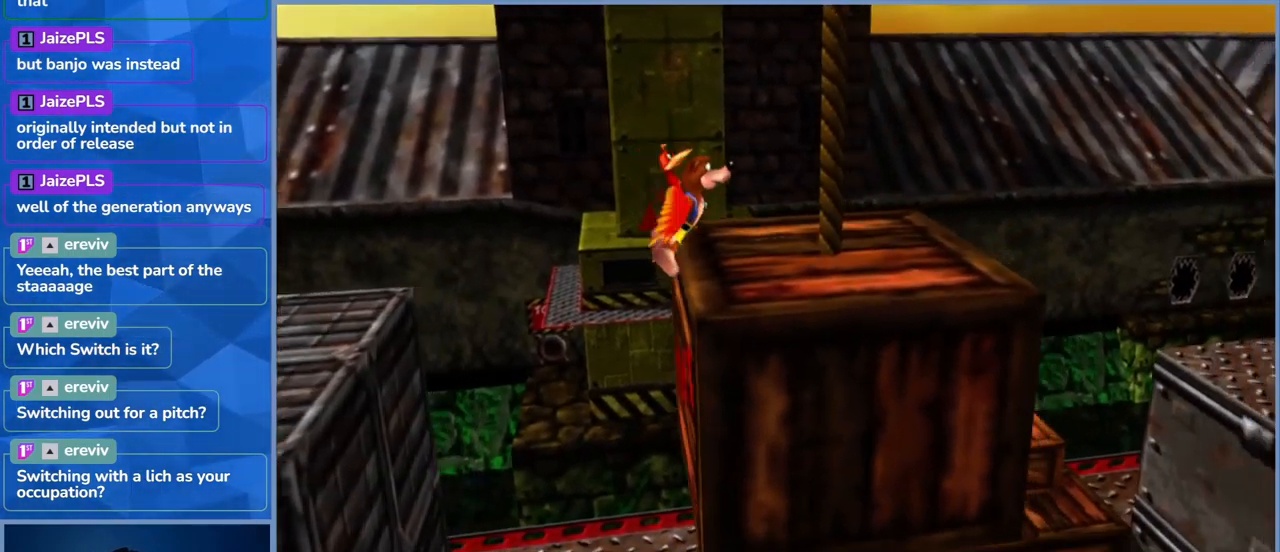
{"buttons": [], "left_stick": "center", "right_stick": "down-right", "events": [[84, "A", "up"], [284, "left_stick", "center"], [434, "right_stick", "down-right"]]}
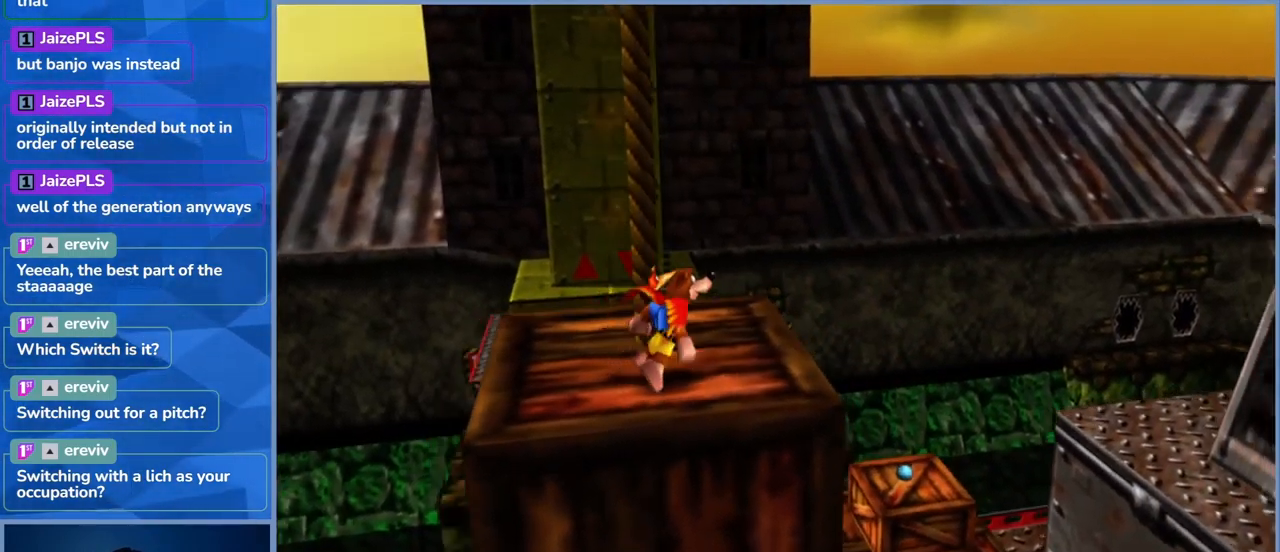
{"buttons": [], "left_stick": "center", "right_stick": "down", "events": [[350, "right_stick", "down"]]}
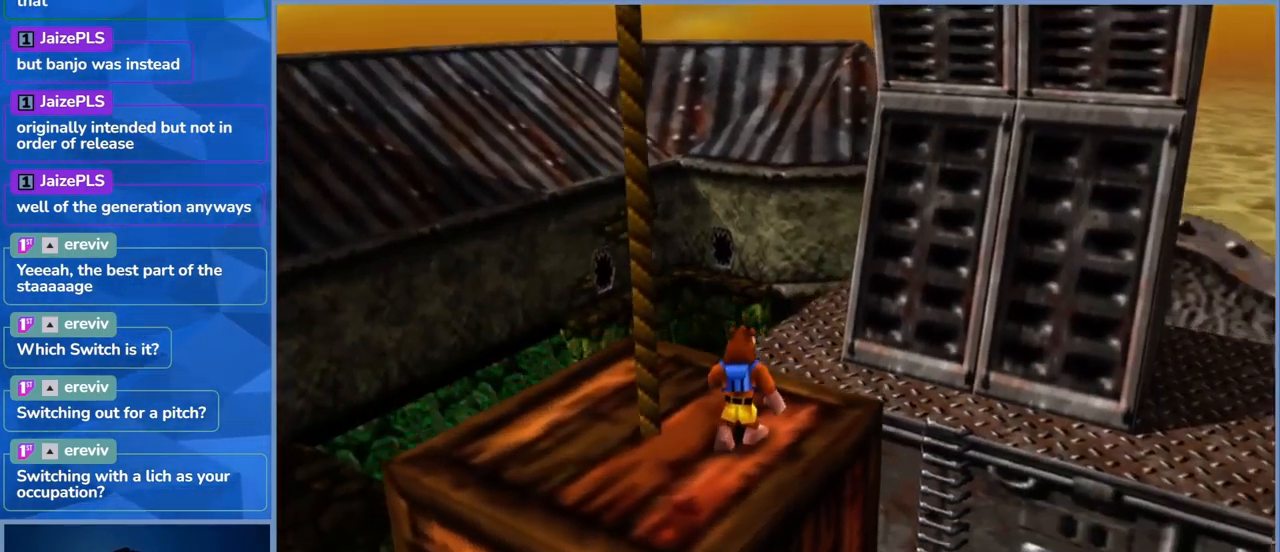
{"buttons": ["DPAD_DOWN"], "left_stick": "center", "right_stick": "down-left", "events": [[200, "right_stick", "center"], [500, "DPAD_DOWN", "down"], [500, "right_stick", "down-left"]]}
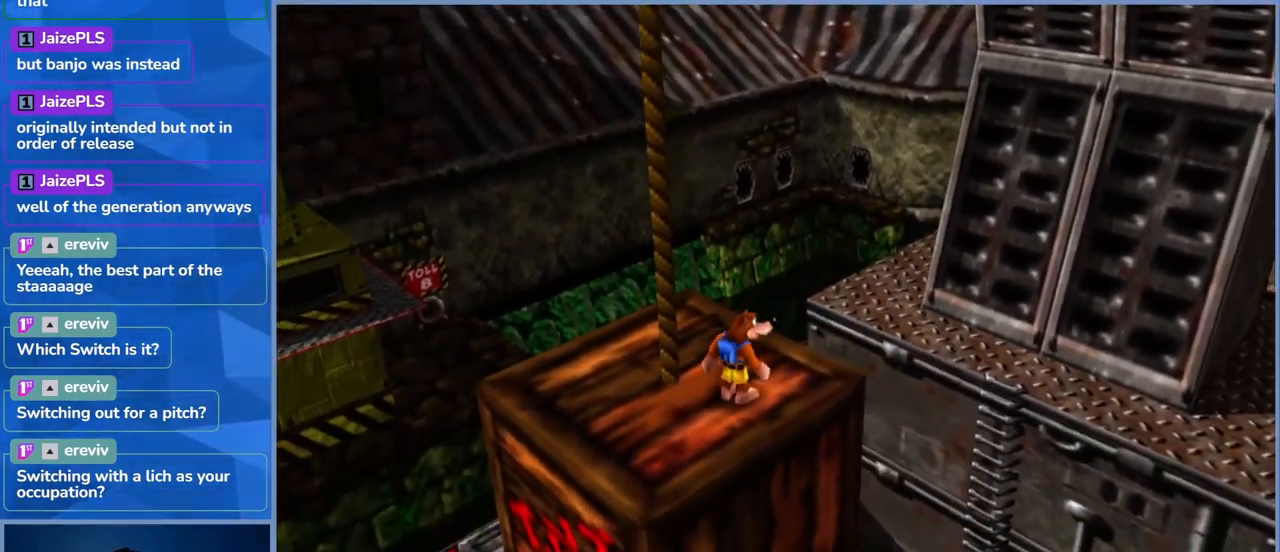
{"buttons": [], "left_stick": "center", "right_stick": "center", "events": [[416, "right_stick", "center"], [466, "DPAD_DOWN", "up"]]}
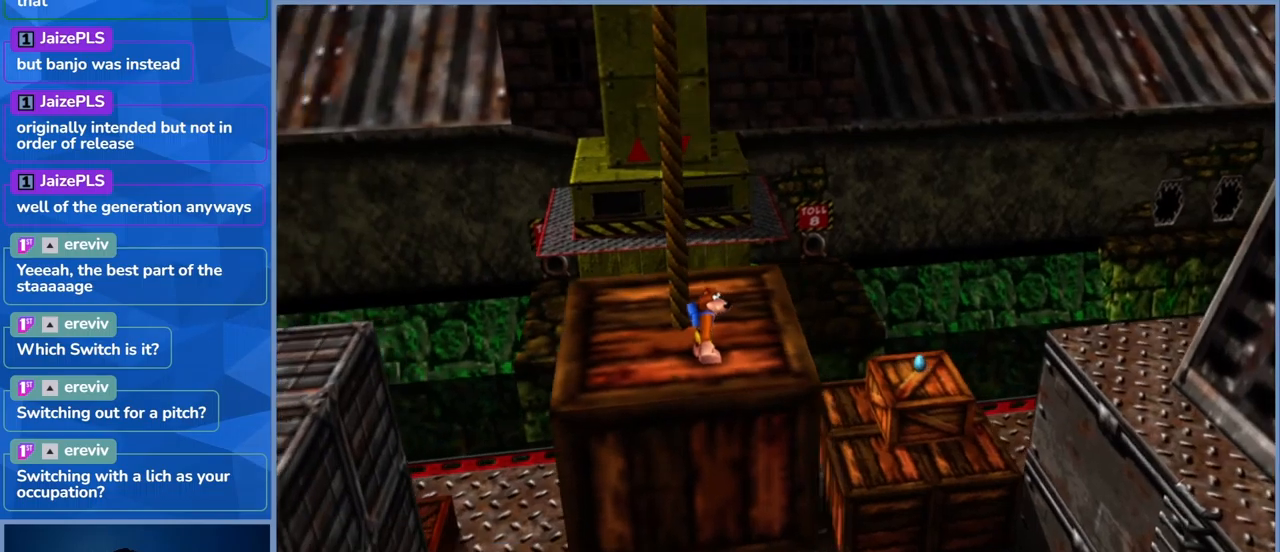
{"buttons": ["A"], "left_stick": "right", "right_stick": "center", "events": [[200, "left_stick", "right"], [433, "A", "down"]]}
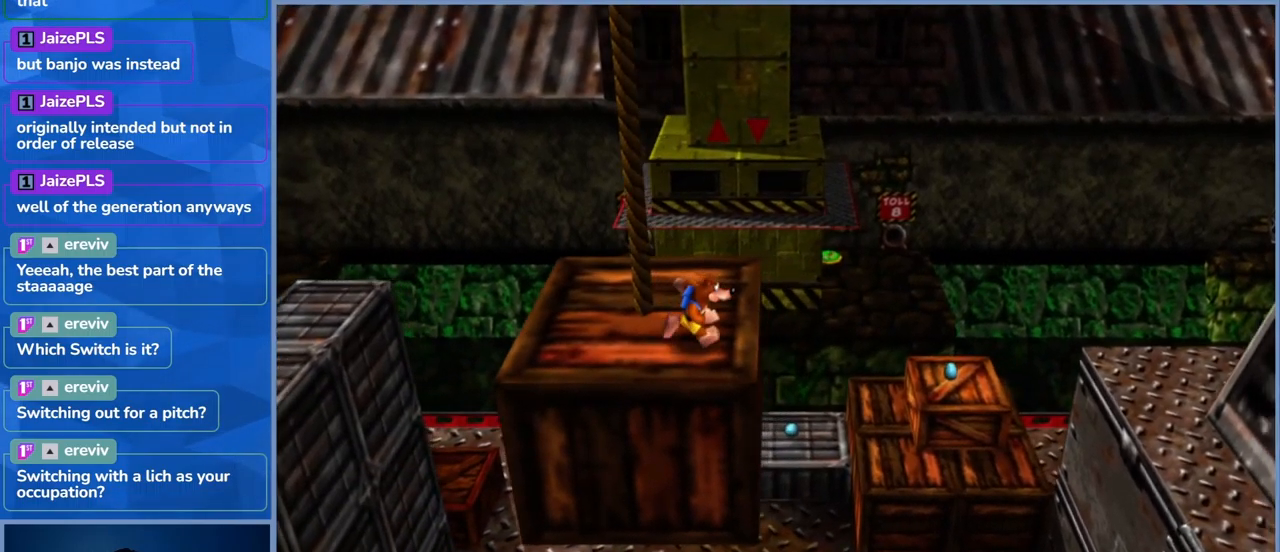
{"buttons": [], "left_stick": "down-right", "right_stick": "center", "events": [[283, "A", "up"], [283, "left_stick", "down-right"]]}
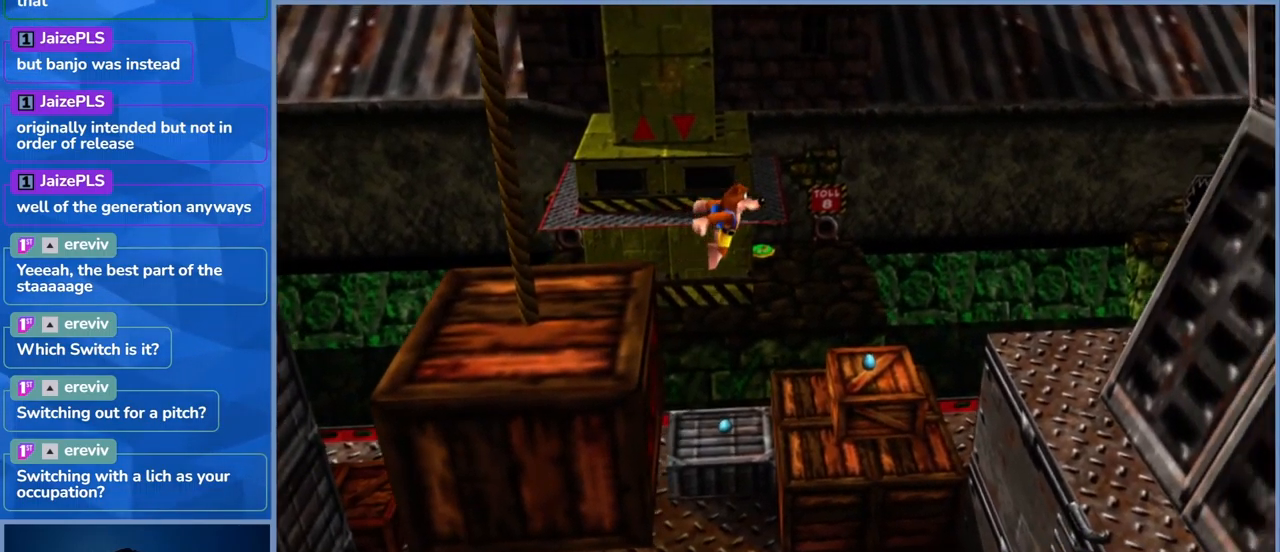
{"buttons": ["A"], "left_stick": "right", "right_stick": "center", "events": [[233, "left_stick", "right"], [383, "A", "down"]]}
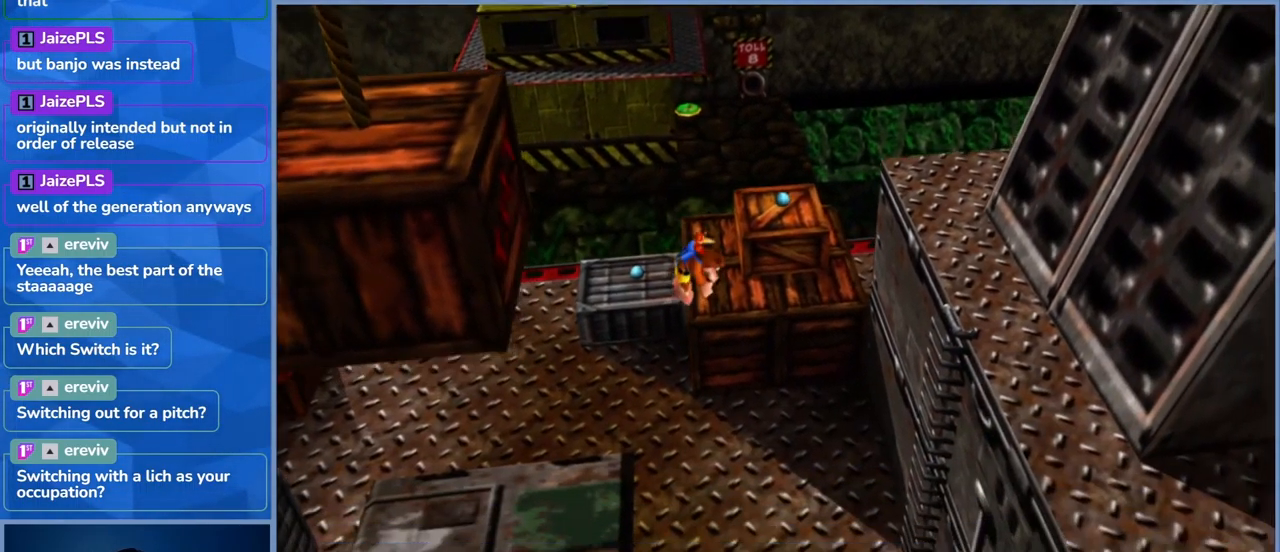
{"buttons": ["A"], "left_stick": "right", "right_stick": "center", "events": []}
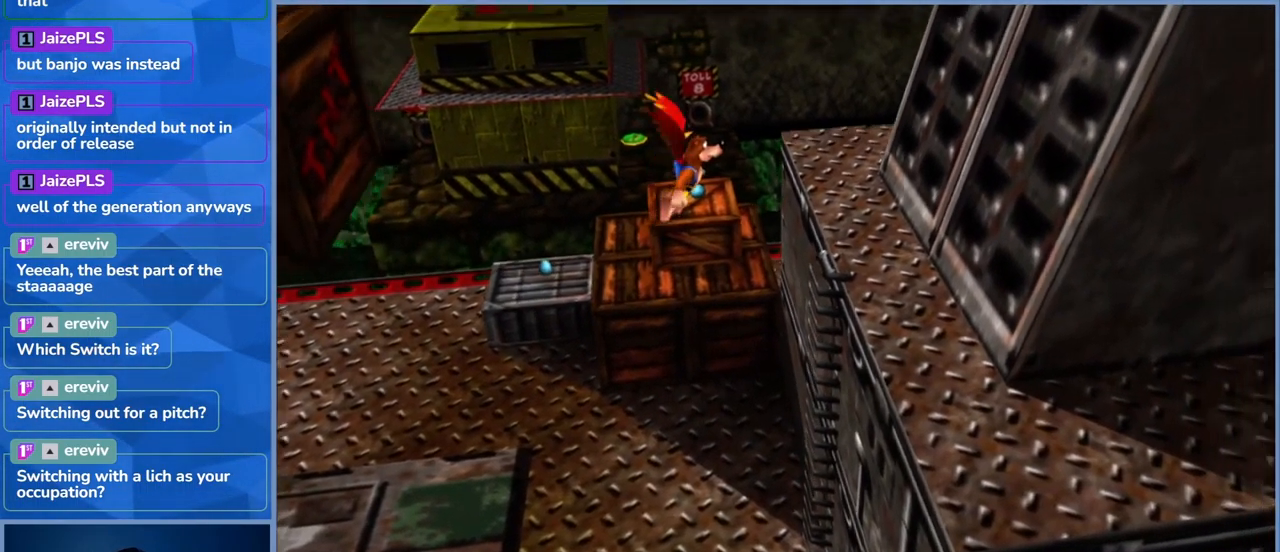
{"buttons": ["A"], "left_stick": "right", "right_stick": "center", "events": []}
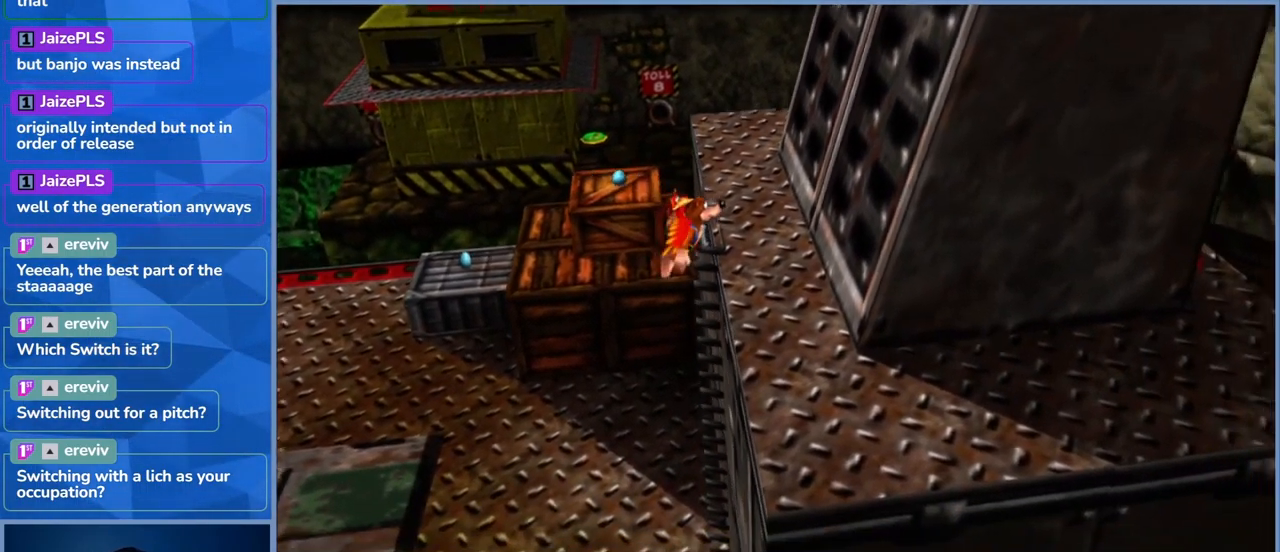
{"buttons": [], "left_stick": "right", "right_stick": "center", "events": [[383, "A", "up"]]}
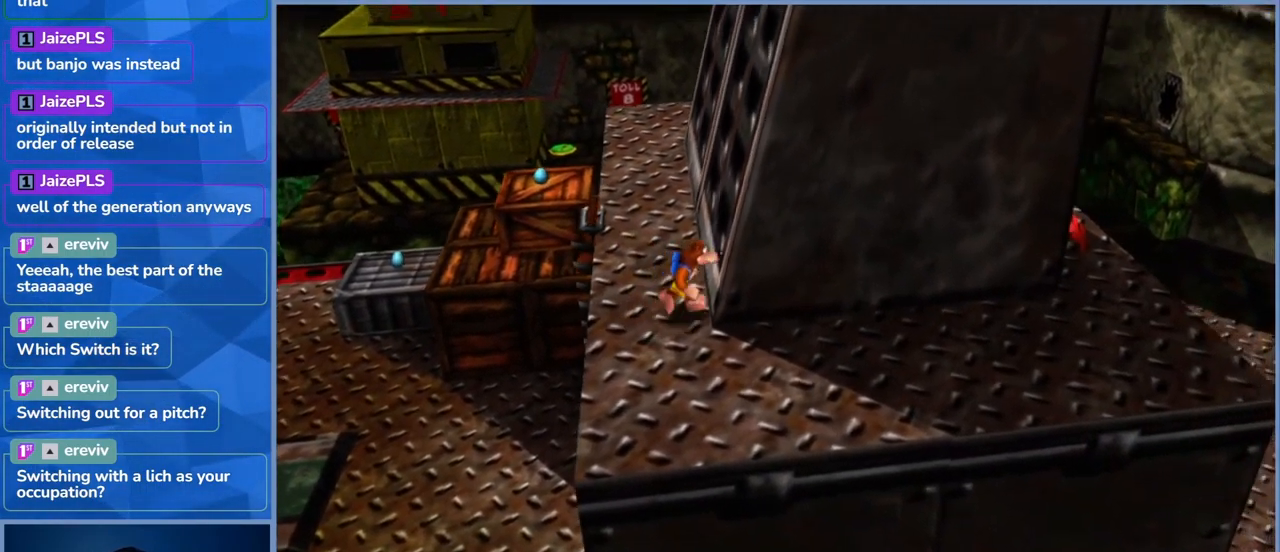
{"buttons": [], "left_stick": "down-right", "right_stick": "center", "events": [[183, "left_stick", "down-right"]]}
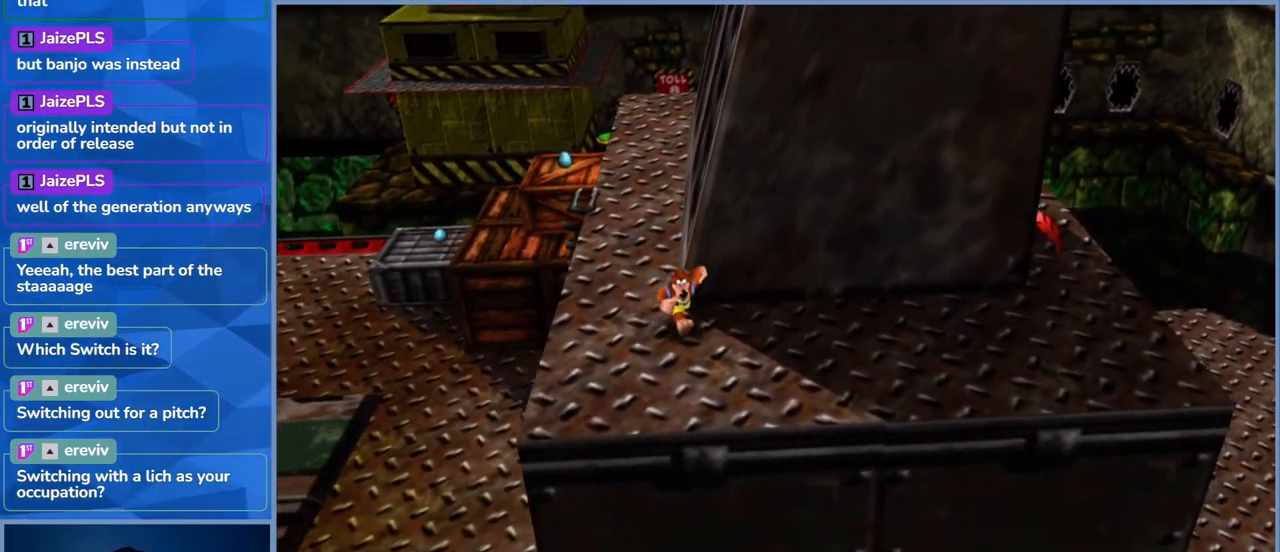
{"buttons": [], "left_stick": "right", "right_stick": "left", "events": [[50, "left_stick", "right"], [450, "right_stick", "left"]]}
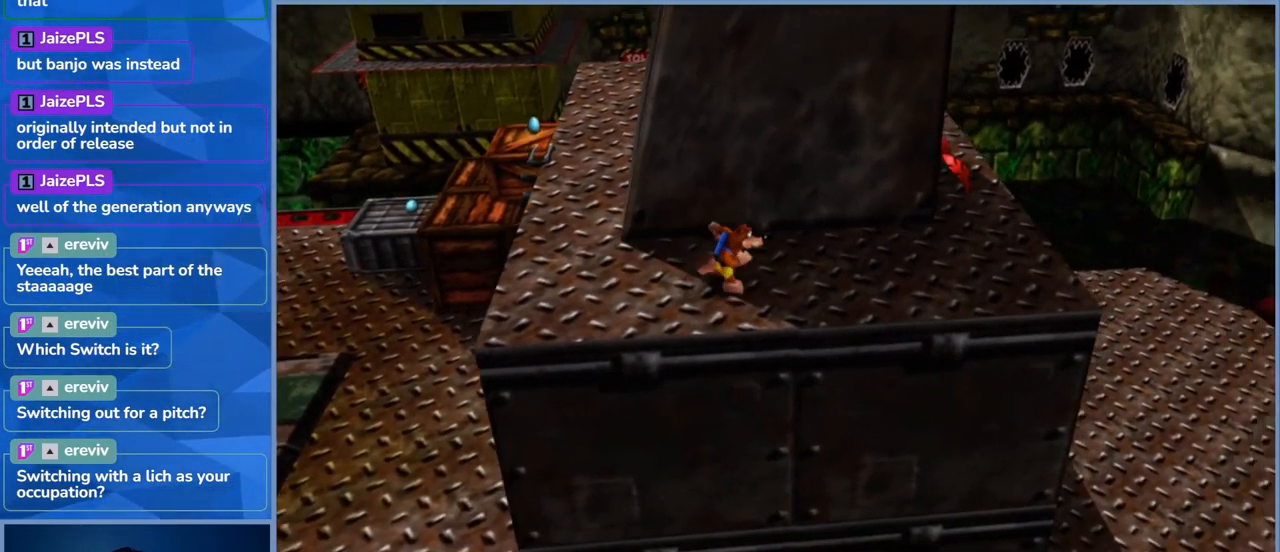
{"buttons": [], "left_stick": "right", "right_stick": "center", "events": [[316, "right_stick", "center"]]}
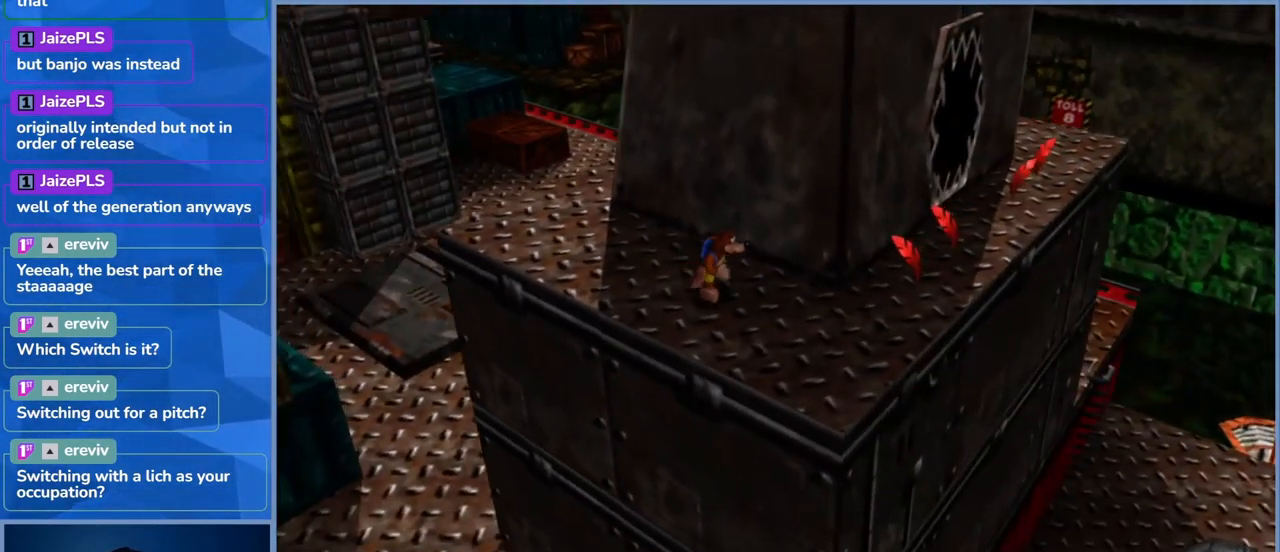
{"buttons": [], "left_stick": "center", "right_stick": "center", "events": [[483, "left_stick", "center"]]}
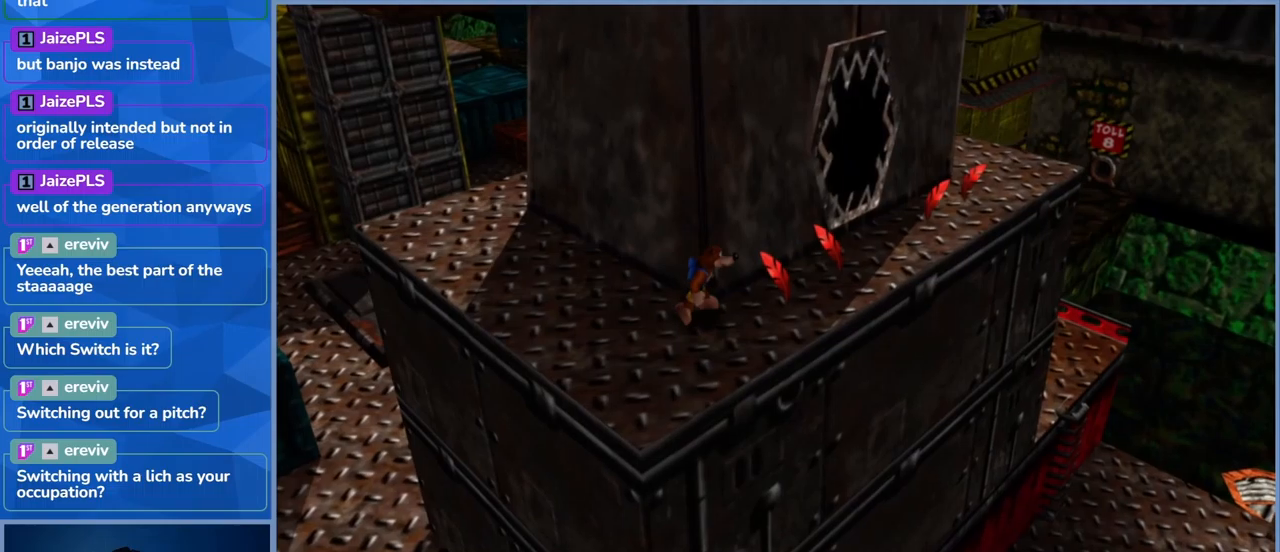
{"buttons": [], "left_stick": "up-right", "right_stick": "center", "events": [[233, "left_stick", "right"], [300, "left_stick", "up-right"]]}
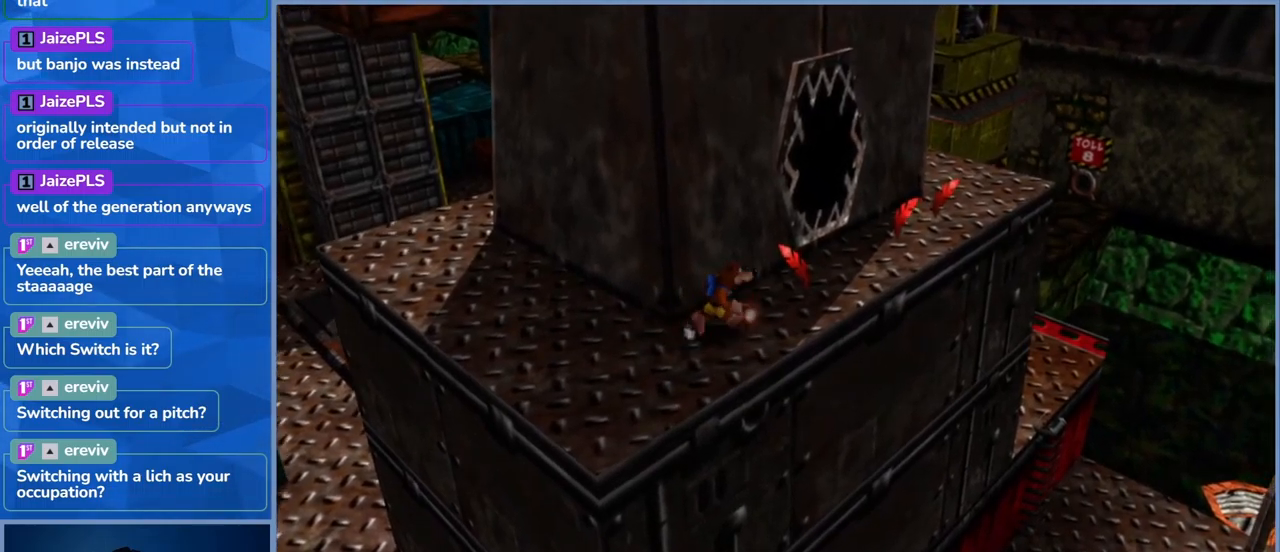
{"buttons": [], "left_stick": "center", "right_stick": "center", "events": [[83, "left_stick", "center"]]}
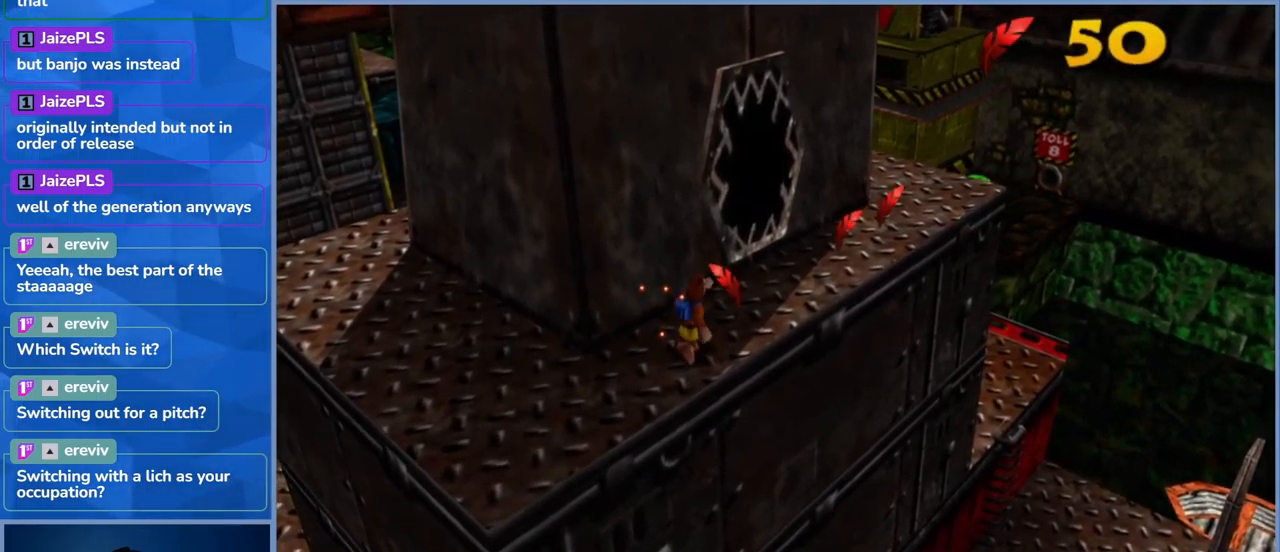
{"buttons": [], "left_stick": "center", "right_stick": "center", "events": [[33, "left_stick", "up-right"], [217, "left_stick", "center"]]}
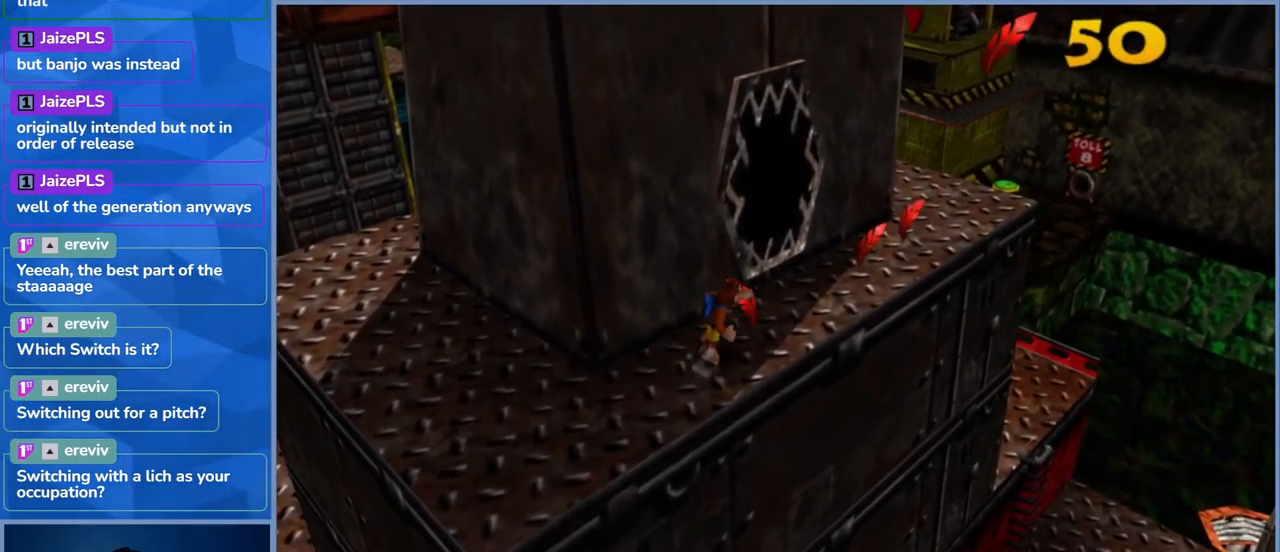
{"buttons": [], "left_stick": "center", "right_stick": "center", "events": []}
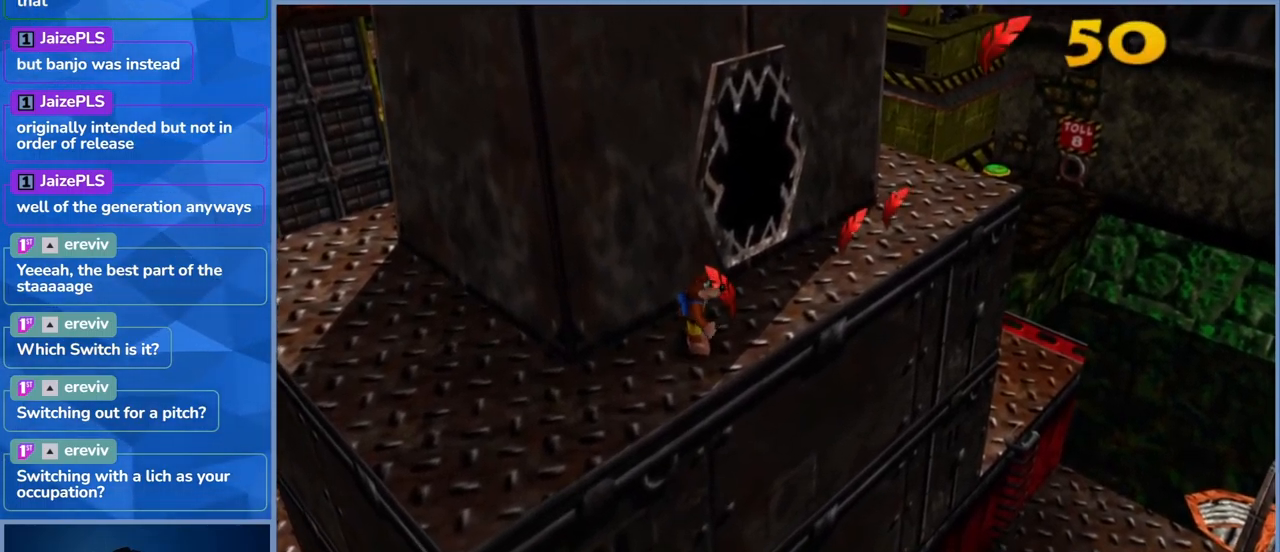
{"buttons": [], "left_stick": "center", "right_stick": "center", "events": [[183, "left_stick", "up-right"], [300, "left_stick", "center"]]}
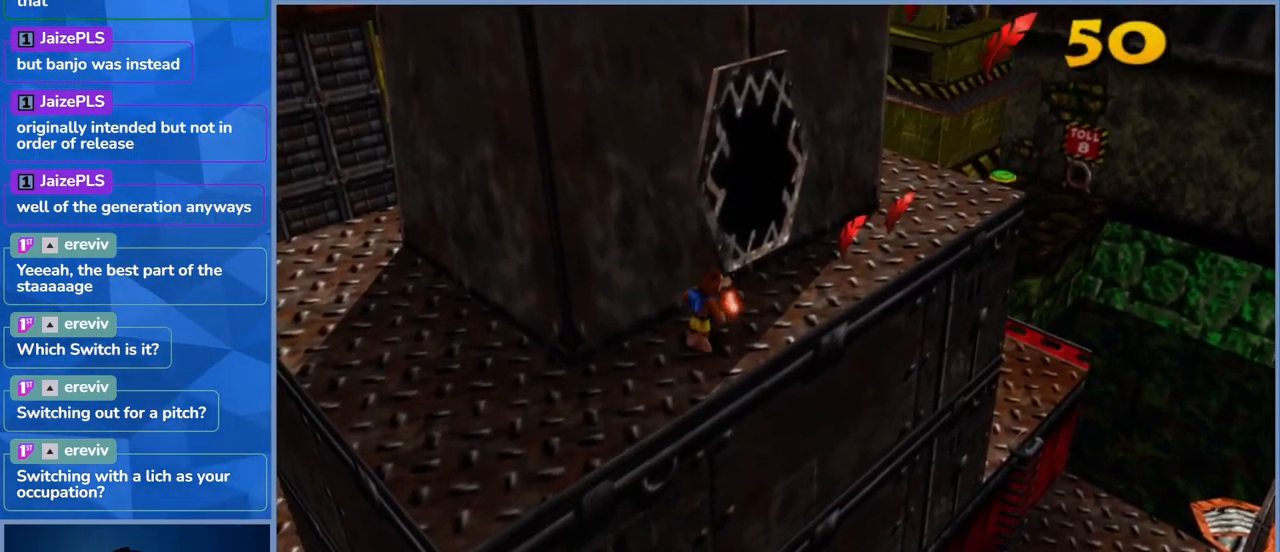
{"buttons": ["A"], "left_stick": "center", "right_stick": "center", "events": [[467, "A", "down"]]}
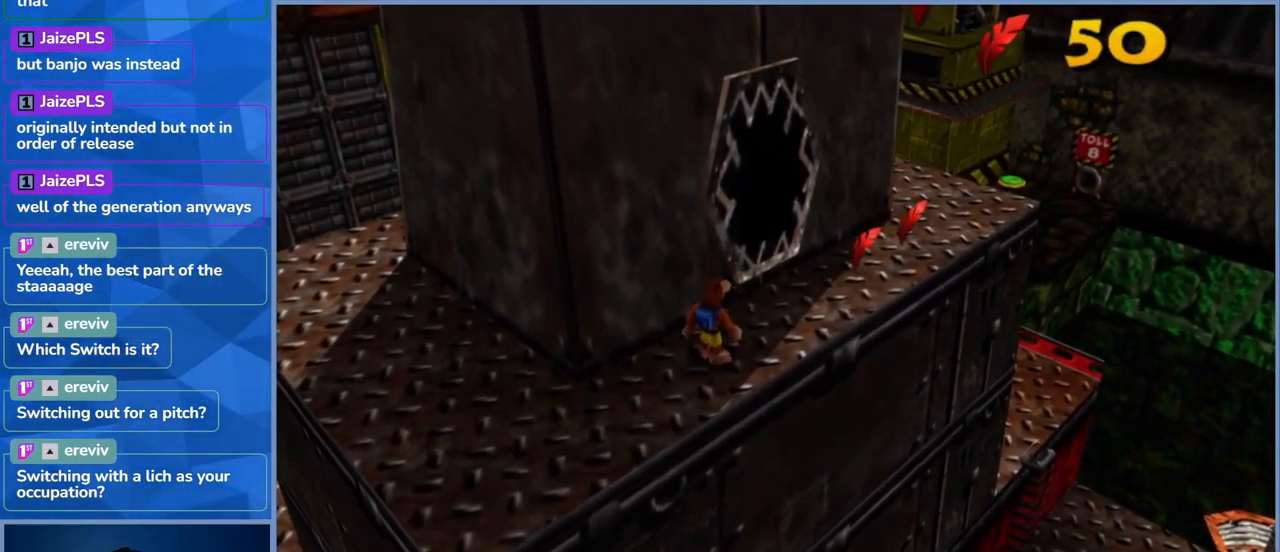
{"buttons": [], "left_stick": "center", "right_stick": "center", "events": [[17, "left_stick", "up-right"], [200, "A", "up"], [200, "left_stick", "center"], [300, "X", "down"], [483, "X", "up"]]}
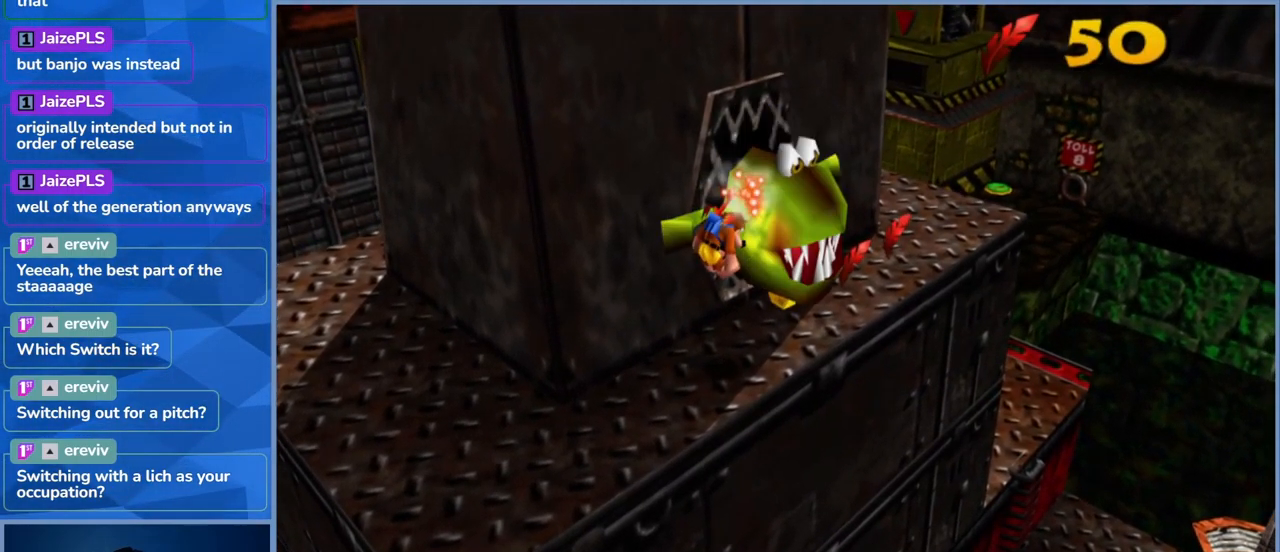
{"buttons": [], "left_stick": "center", "right_stick": "center", "events": [[67, "X", "down"], [217, "X", "up"], [233, "X", "down"], [400, "X", "up"]]}
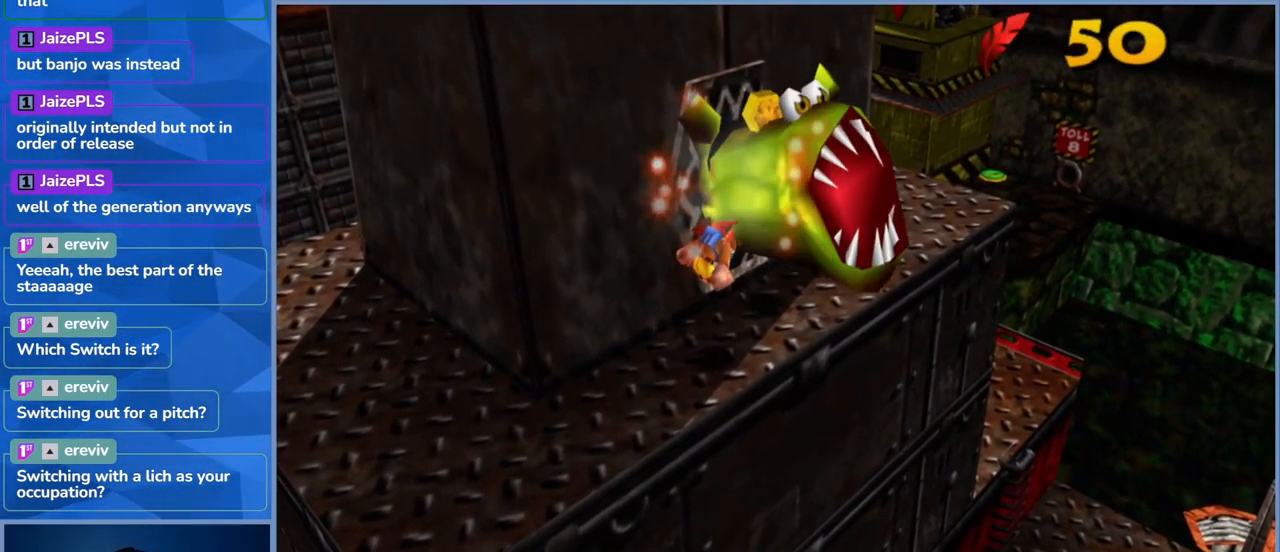
{"buttons": [], "left_stick": "right", "right_stick": "center", "events": [[467, "left_stick", "right"]]}
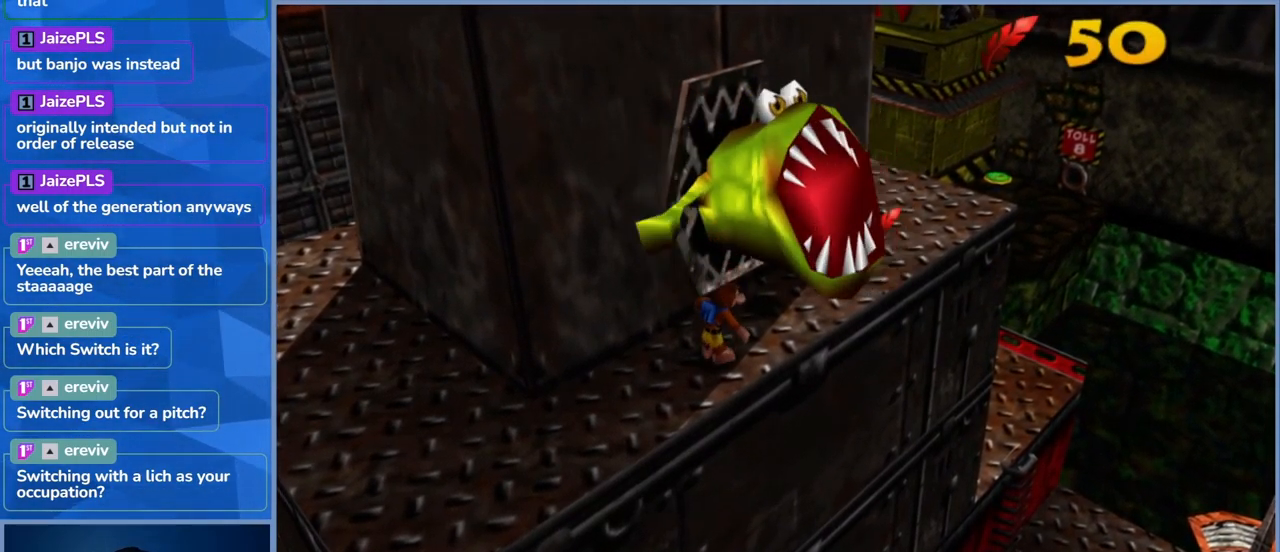
{"buttons": [], "left_stick": "center", "right_stick": "center", "events": [[100, "left_stick", "up-right"], [317, "left_stick", "center"]]}
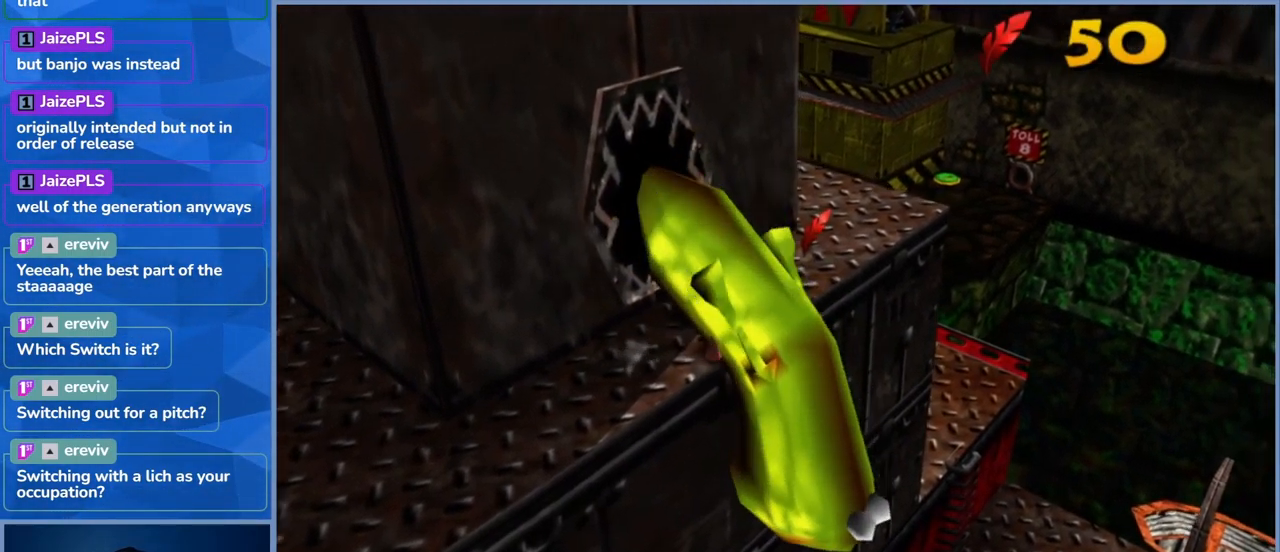
{"buttons": [], "left_stick": "down-right", "right_stick": "center", "events": [[117, "left_stick", "up"], [284, "left_stick", "center"], [350, "left_stick", "down-right"]]}
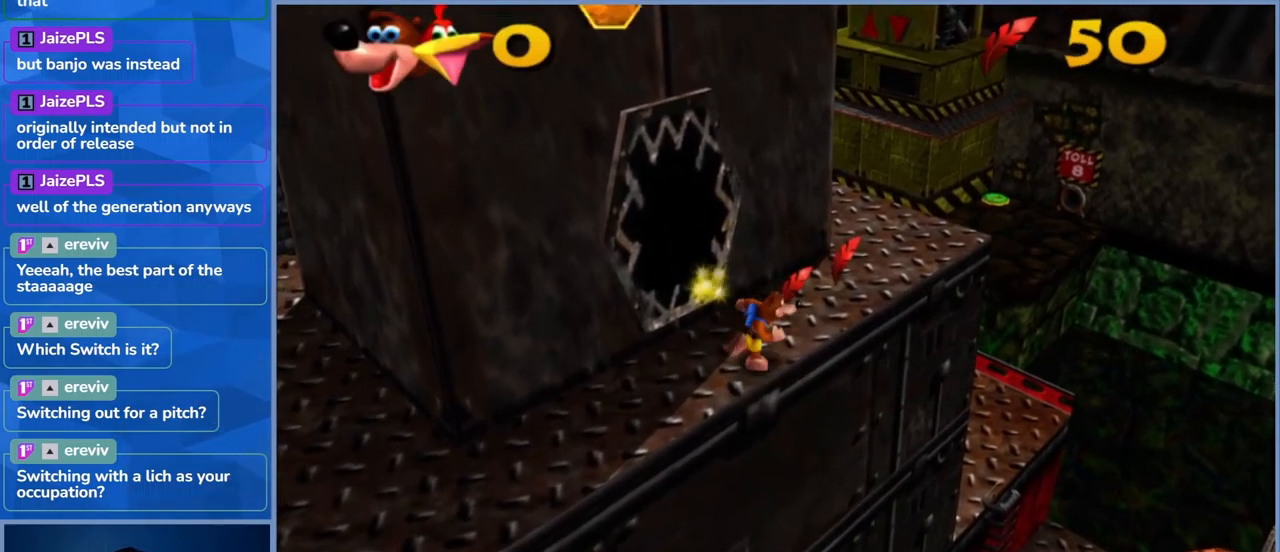
{"buttons": [], "left_stick": "down", "right_stick": "center", "events": [[34, "left_stick", "left"], [400, "left_stick", "down"]]}
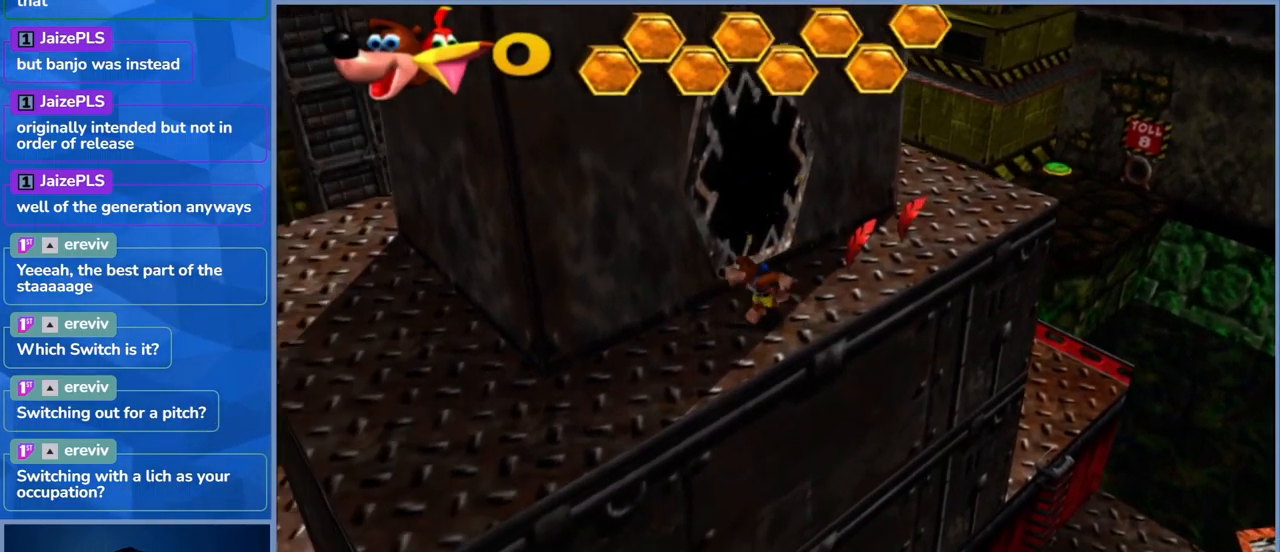
{"buttons": [], "left_stick": "down-right", "right_stick": "center", "events": [[50, "left_stick", "down-right"], [117, "A", "down"], [400, "A", "up"]]}